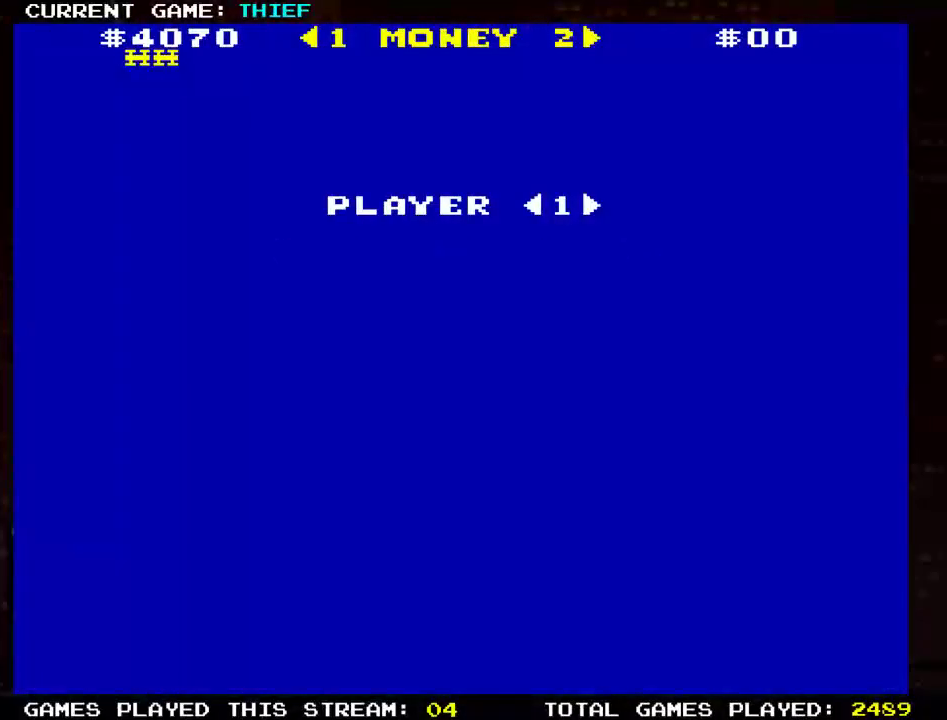
Gameplay with a controller (arcade stick); each line is a JSON object with the inputs held at the frame after it. "events" lists button and stick changes between this image and that frame as [ms after this image, input, new state], when the widget could be followed in between. Not read: L3 R3.
{"buttons": [], "left_stick": "center", "events": []}
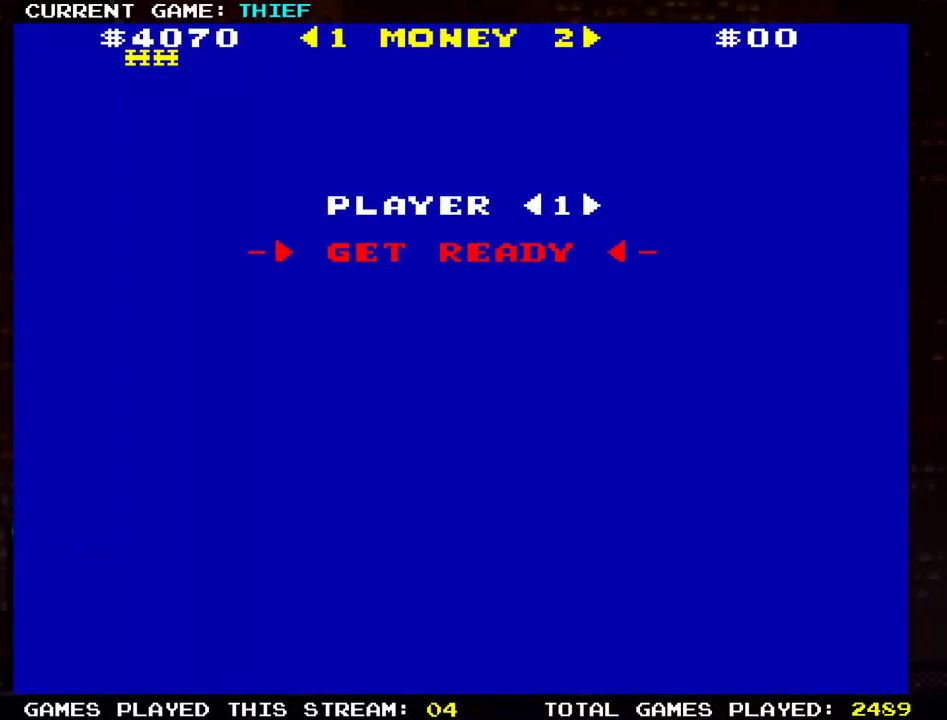
{"buttons": [], "left_stick": "center", "events": []}
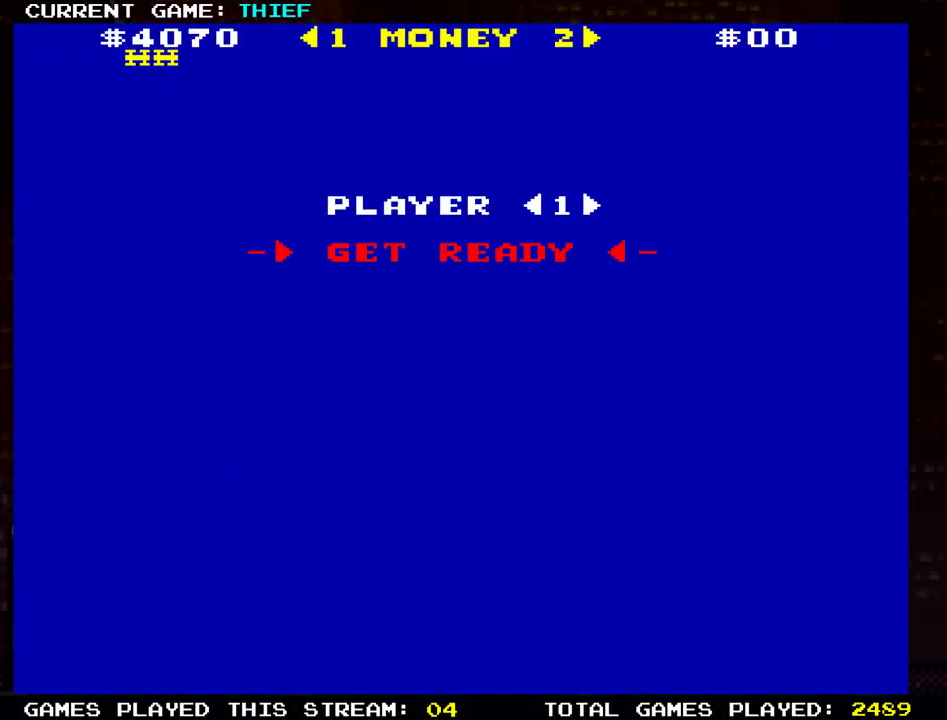
{"buttons": [], "left_stick": "center", "events": []}
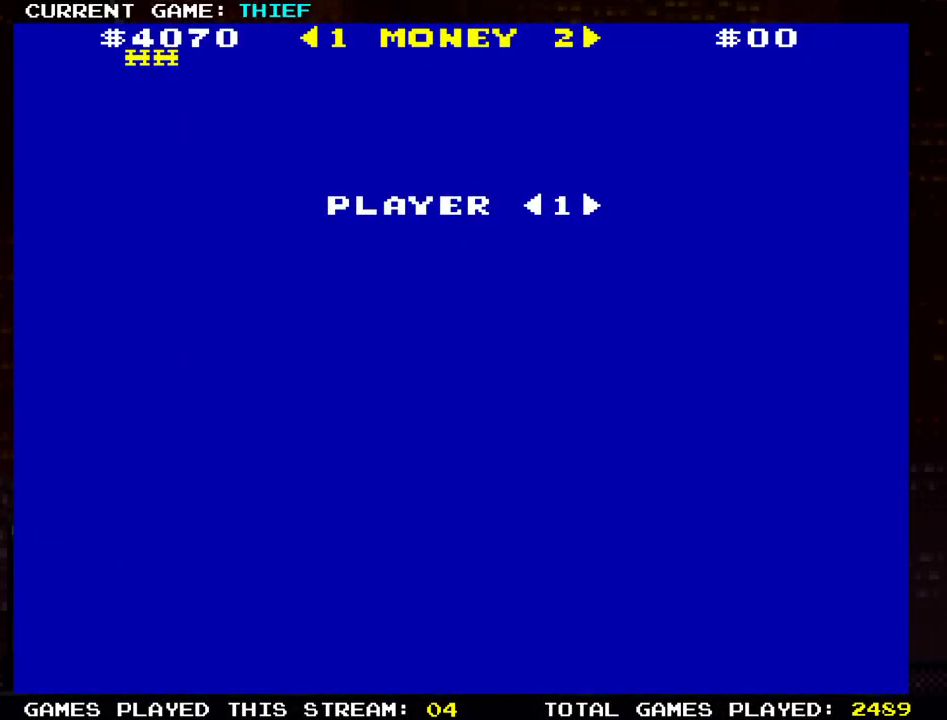
{"buttons": [], "left_stick": "center", "events": []}
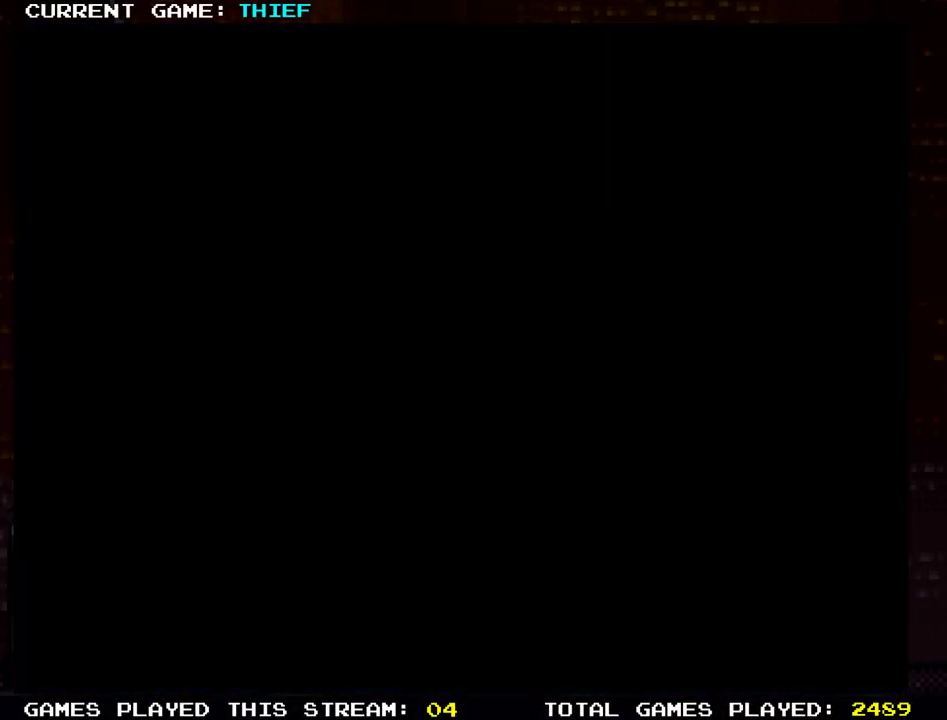
{"buttons": [], "left_stick": "center", "events": []}
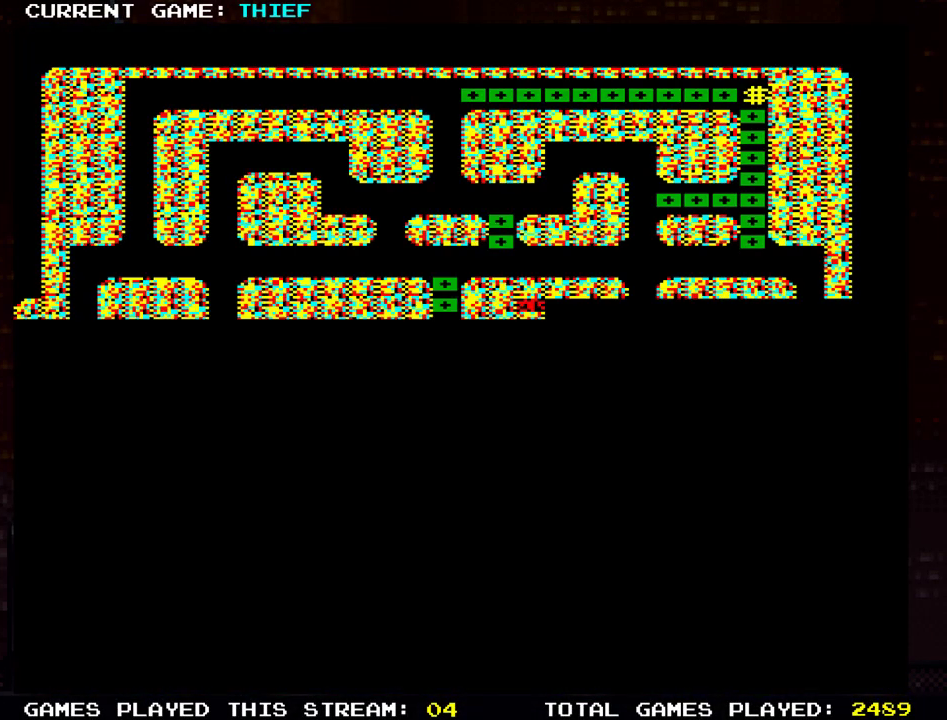
{"buttons": [], "left_stick": "center", "events": []}
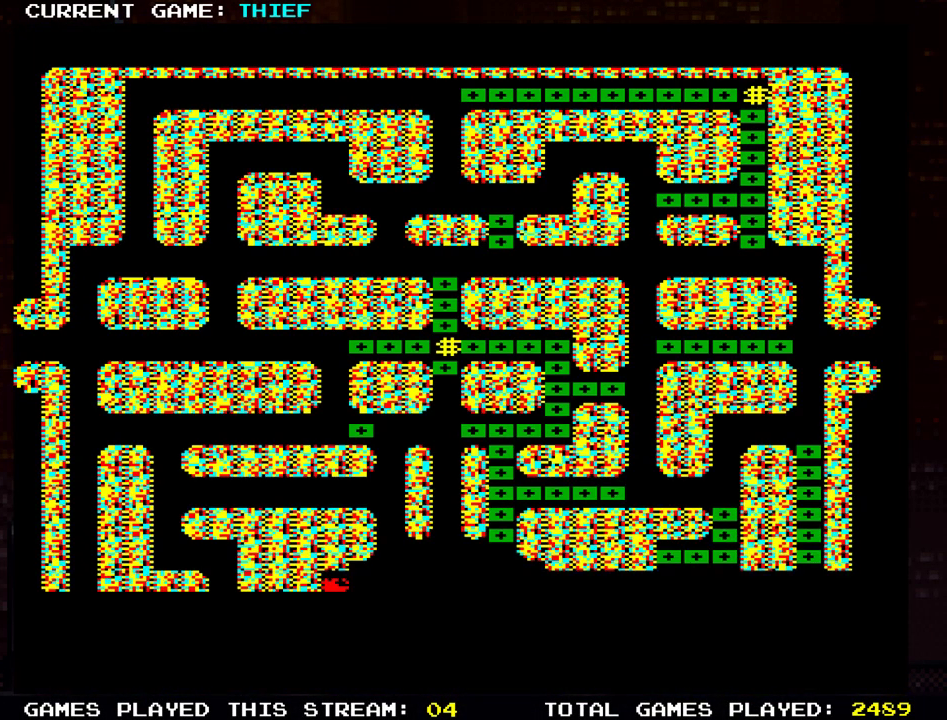
{"buttons": [], "left_stick": "center", "events": []}
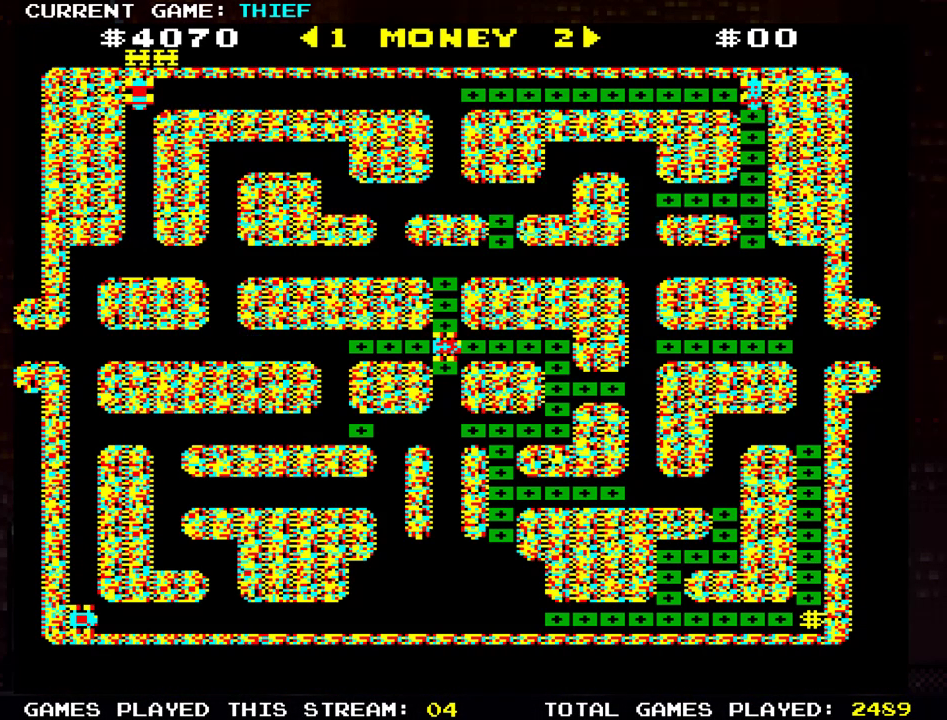
{"buttons": [], "left_stick": "center", "events": []}
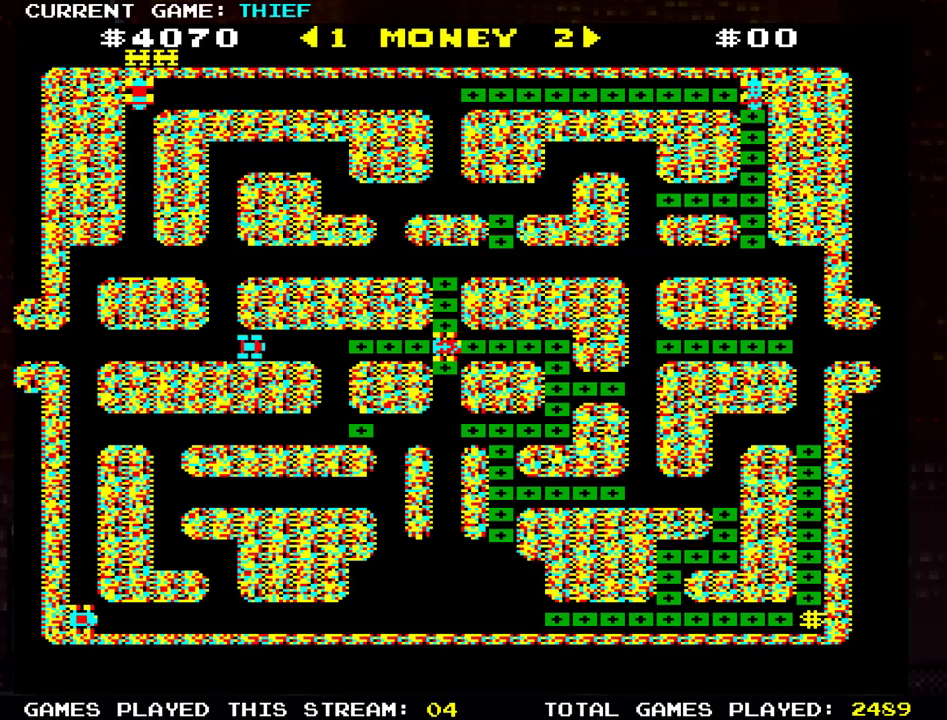
{"buttons": [], "left_stick": "right", "events": [[334, "left_stick", "right"]]}
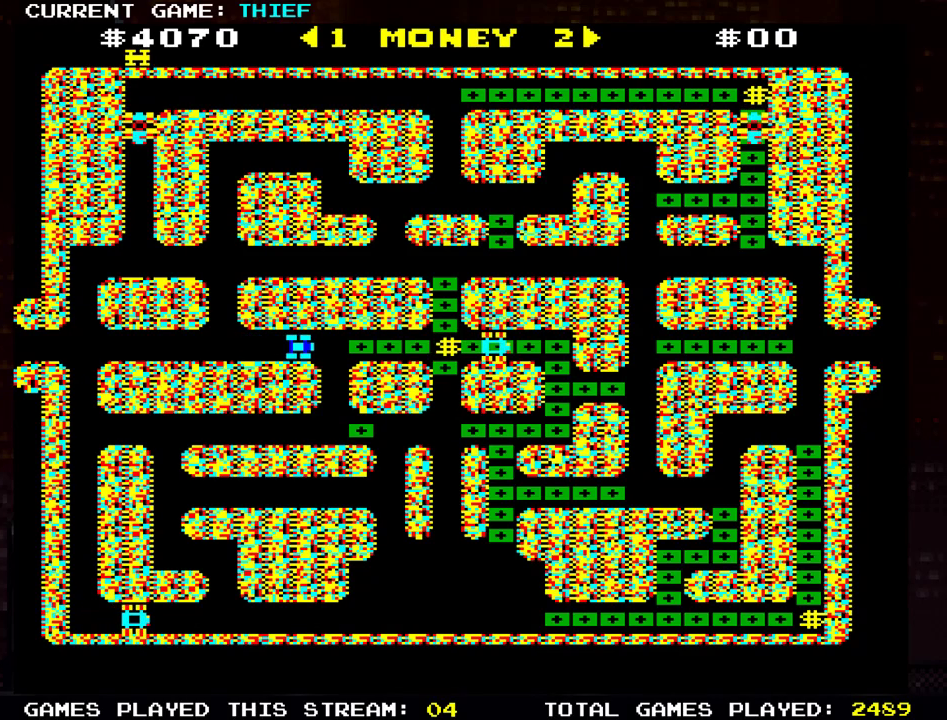
{"buttons": [], "left_stick": "center", "events": [[100, "left_stick", "center"]]}
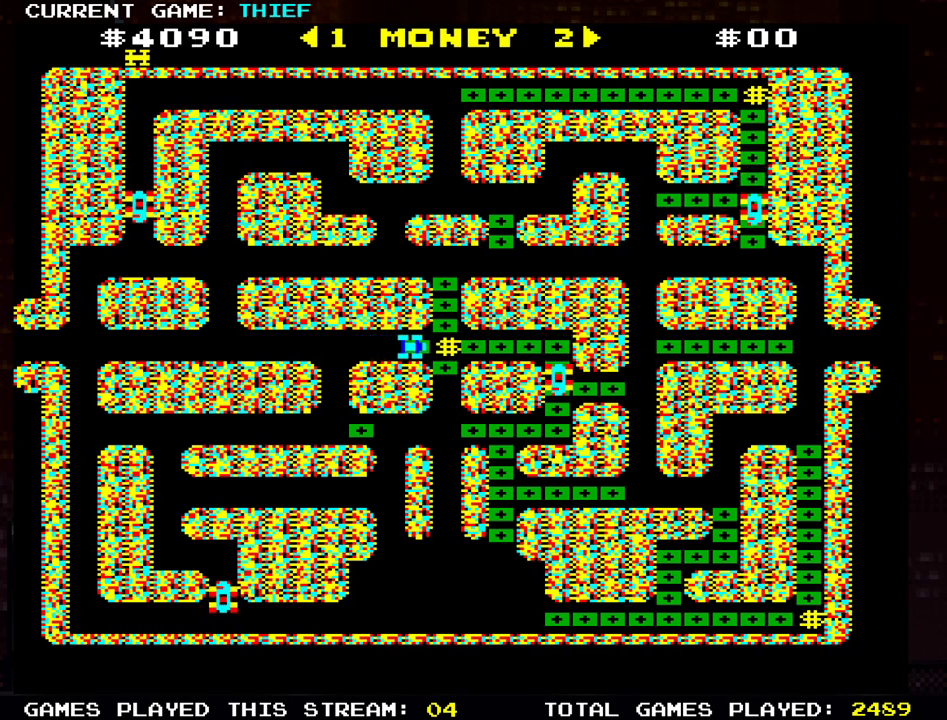
{"buttons": [], "left_stick": "center", "events": []}
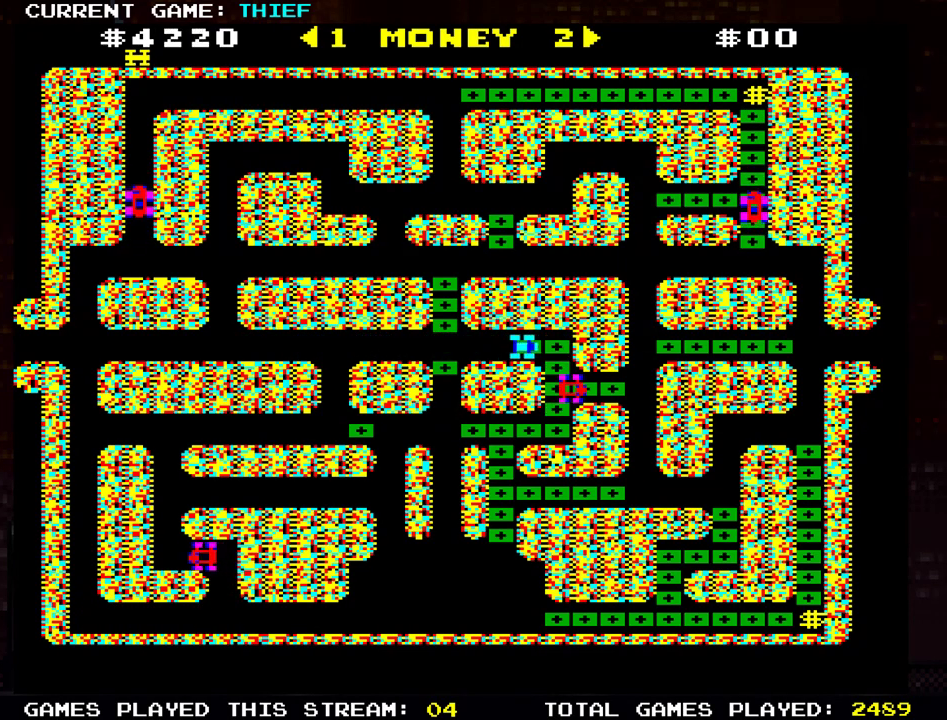
{"buttons": [], "left_stick": "down", "events": [[483, "left_stick", "down"]]}
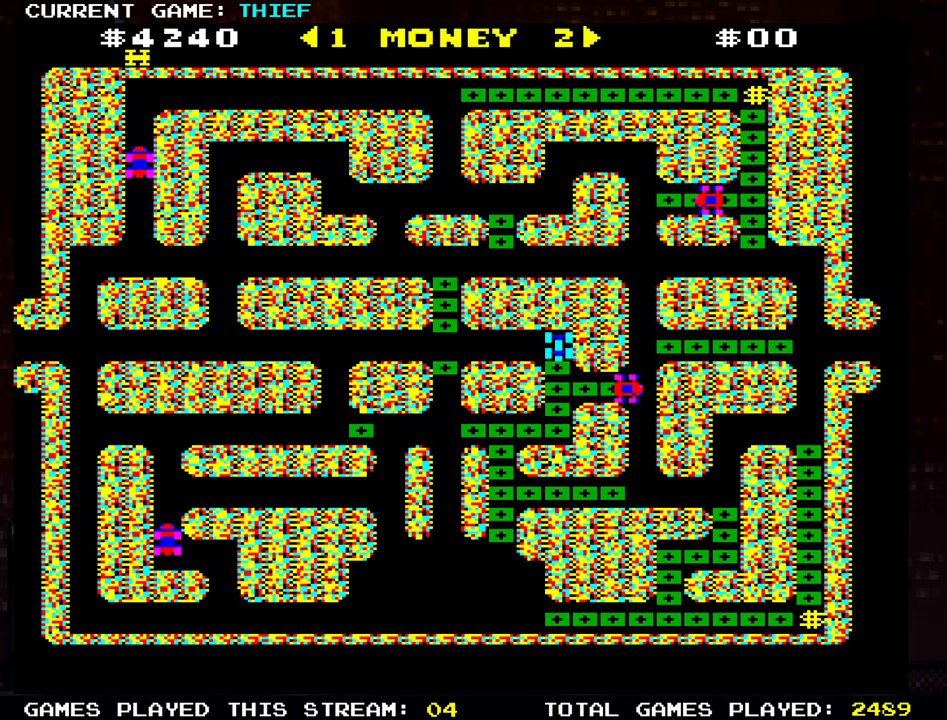
{"buttons": [], "left_stick": "right", "events": [[67, "left_stick", "down-right"], [167, "left_stick", "right"]]}
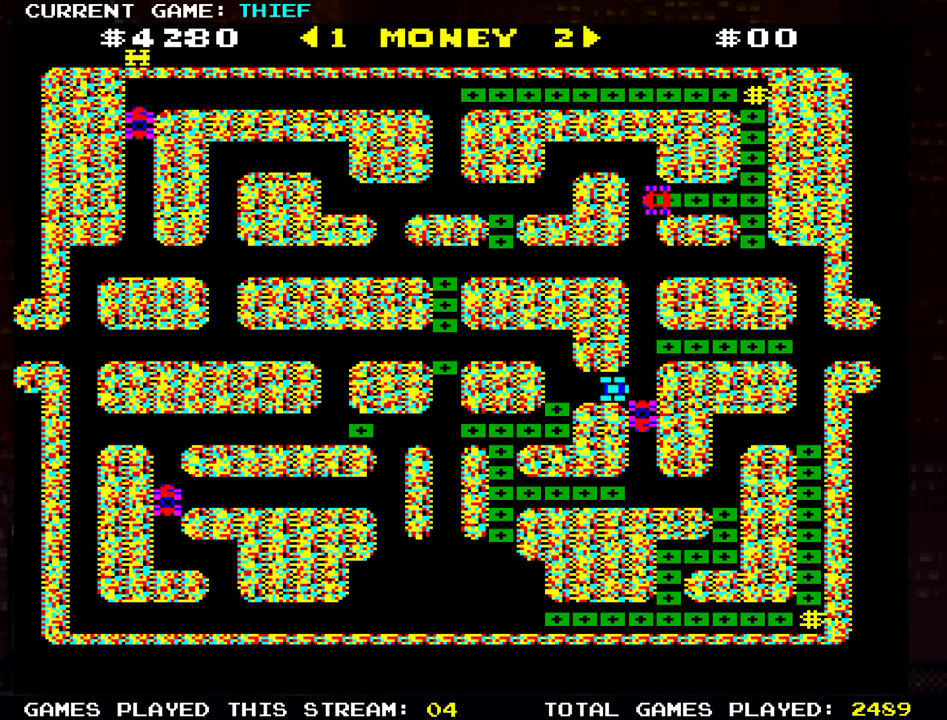
{"buttons": [], "left_stick": "down-right", "events": [[16, "left_stick", "down-right"]]}
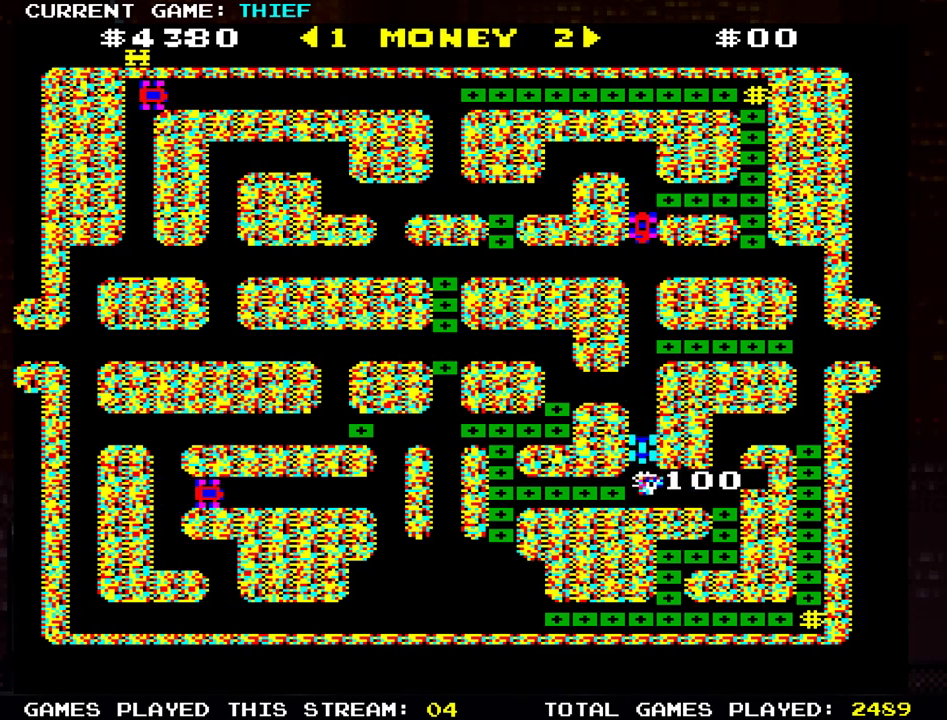
{"buttons": [], "left_stick": "left", "events": [[33, "left_stick", "down"], [133, "left_stick", "center"], [234, "left_stick", "left"]]}
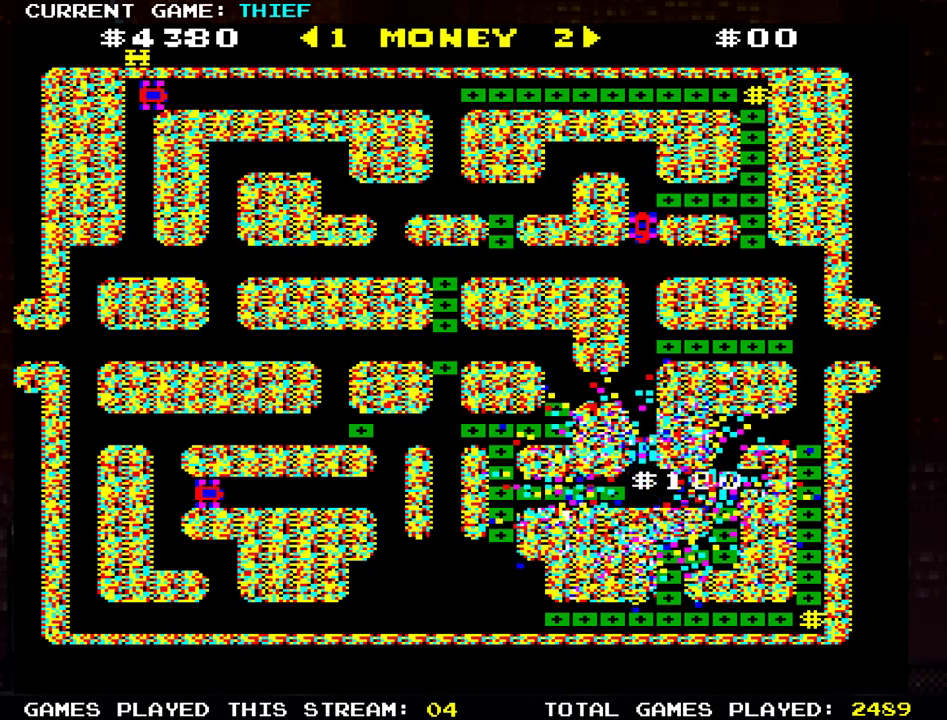
{"buttons": [], "left_stick": "left", "events": []}
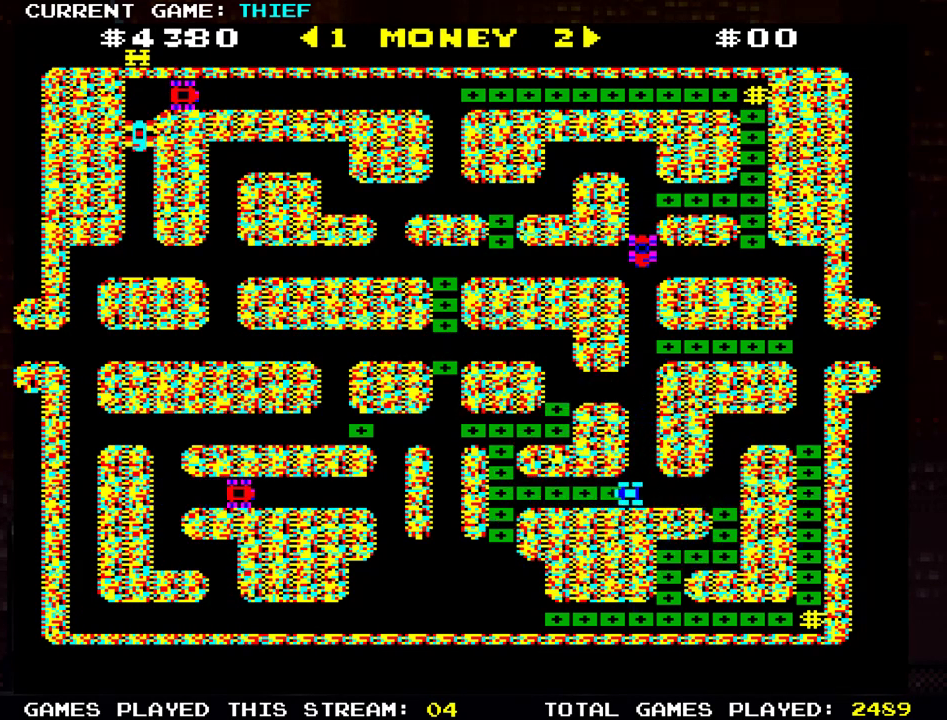
{"buttons": [], "left_stick": "left", "events": []}
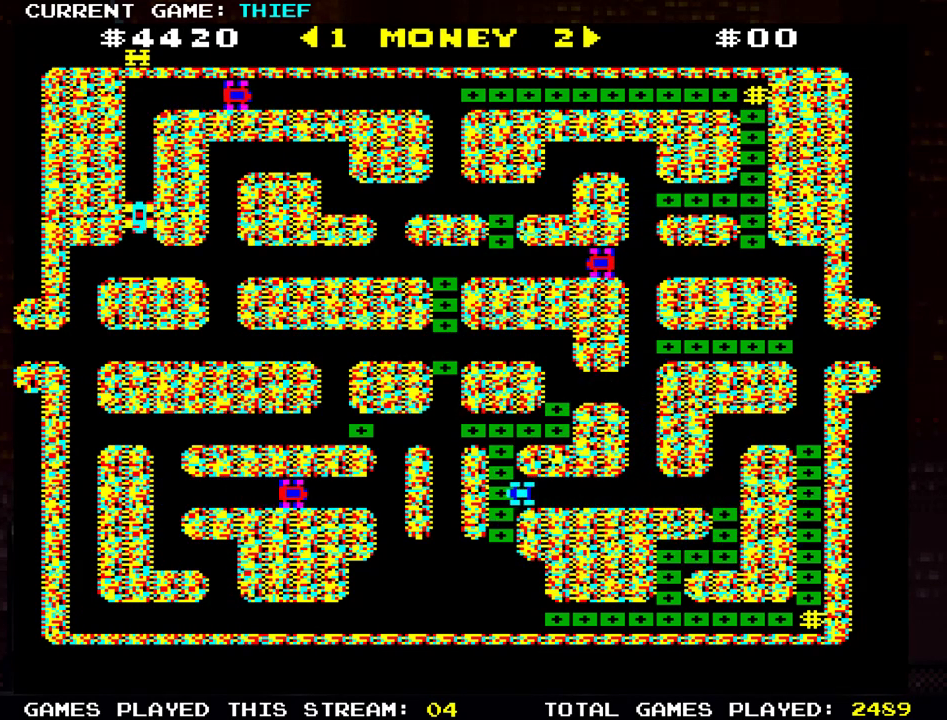
{"buttons": [], "left_stick": "right", "events": [[33, "left_stick", "up-left"], [450, "left_stick", "right"]]}
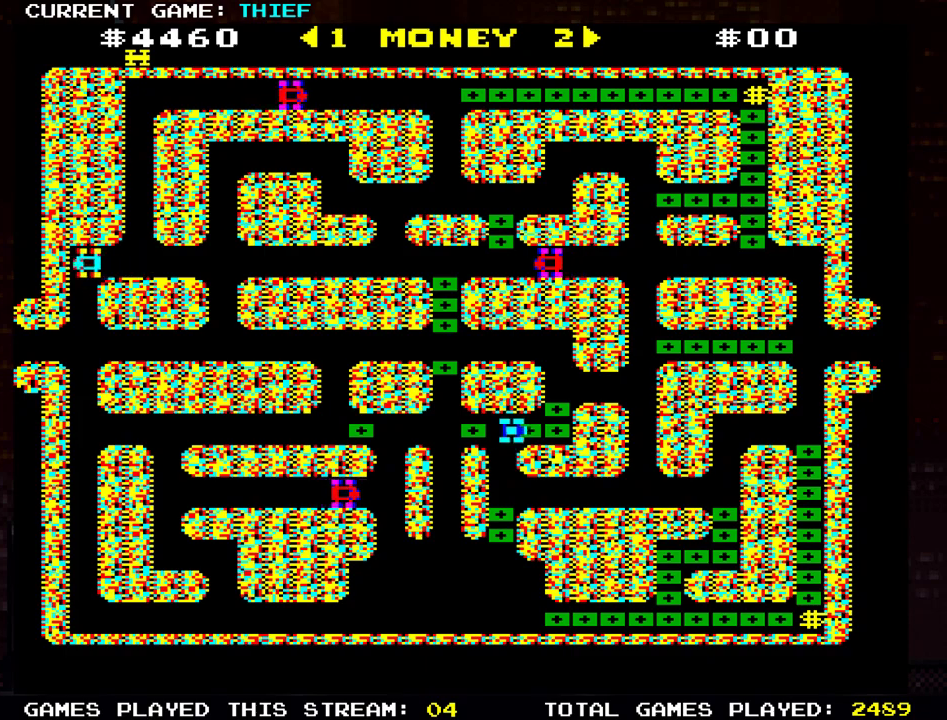
{"buttons": [], "left_stick": "left", "events": [[150, "left_stick", "up"], [501, "left_stick", "left"]]}
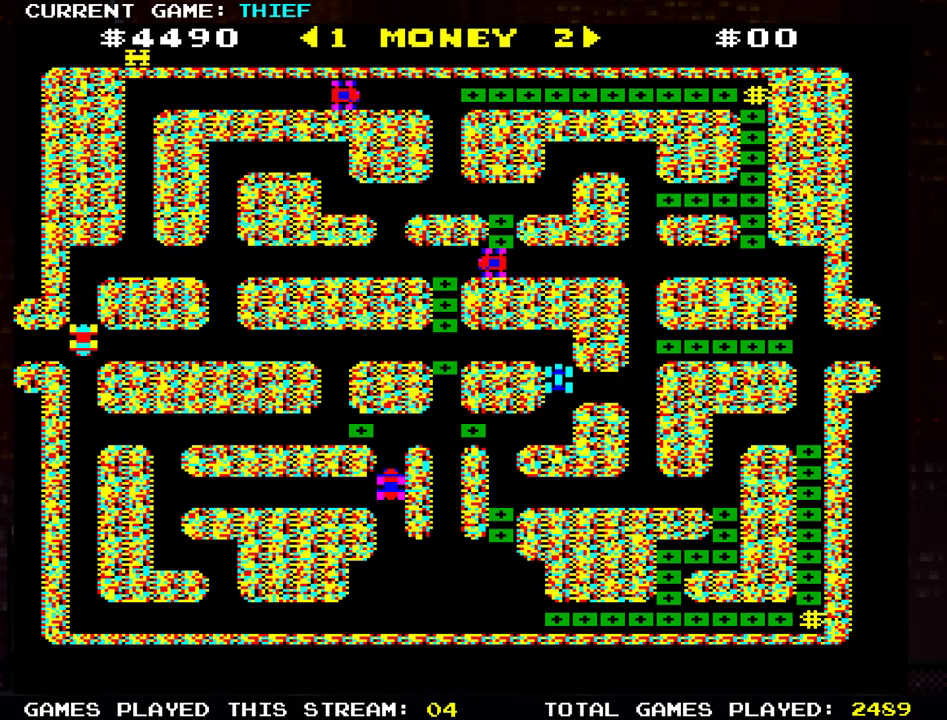
{"buttons": [], "left_stick": "up", "events": [[400, "left_stick", "center"], [450, "left_stick", "up"]]}
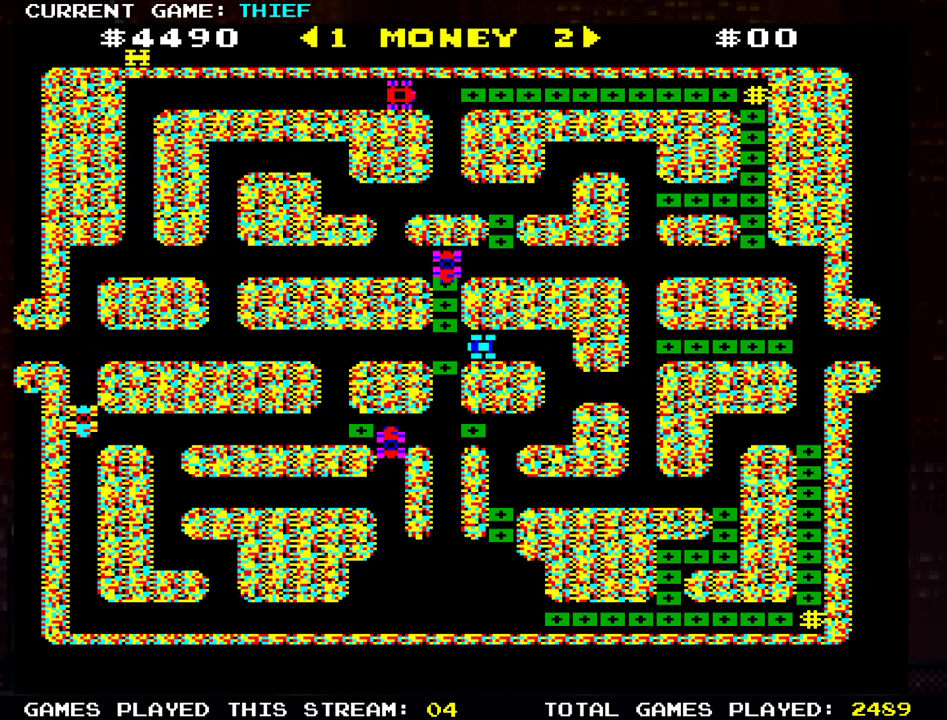
{"buttons": [], "left_stick": "up", "events": []}
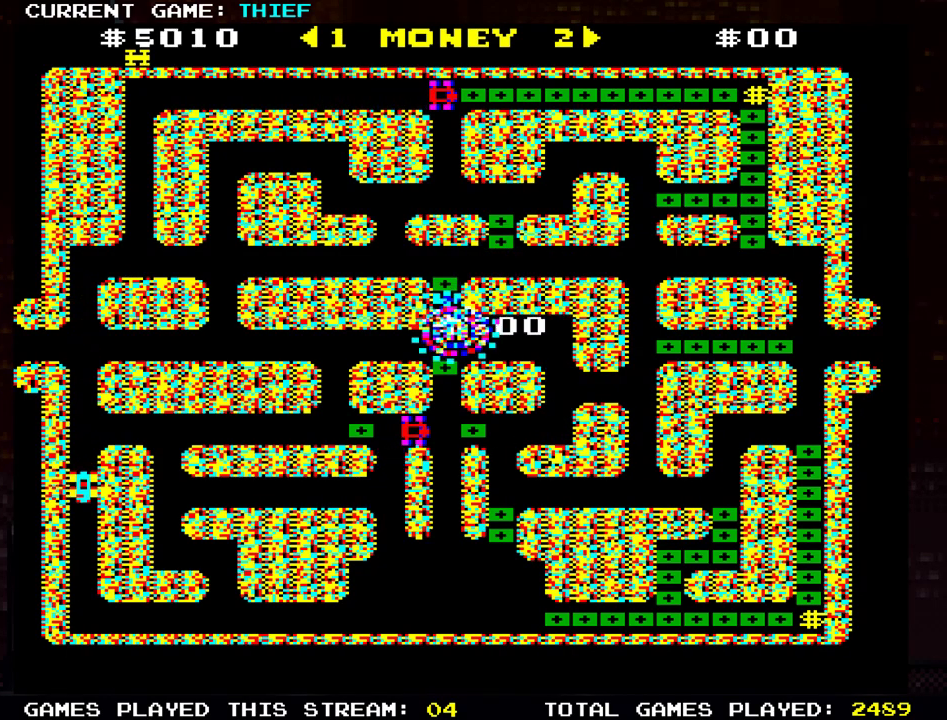
{"buttons": [], "left_stick": "center", "events": [[100, "left_stick", "center"]]}